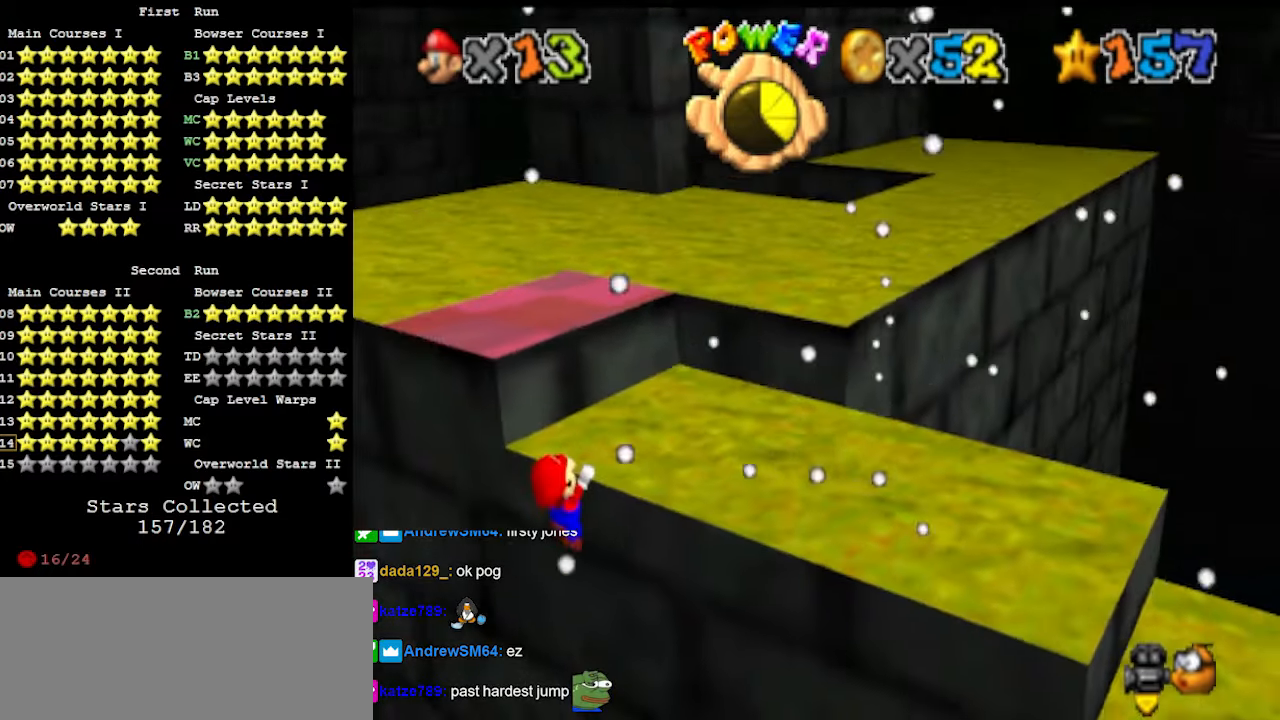
Gameplay with a controller (Nintendo layout); each line is a JSON object with the inputs held at the frame after it. "events" lists button and stick changes between this image and that frame as [ms after this image, input, new state], when the widget could be followed in between. Not read: L3 R3 START.
{"buttons": [], "left_stick": "center", "events": [[66, "DPAD_DOWN", "down"], [133, "DPAD_DOWN", "up"], [333, "left_stick", "center"]]}
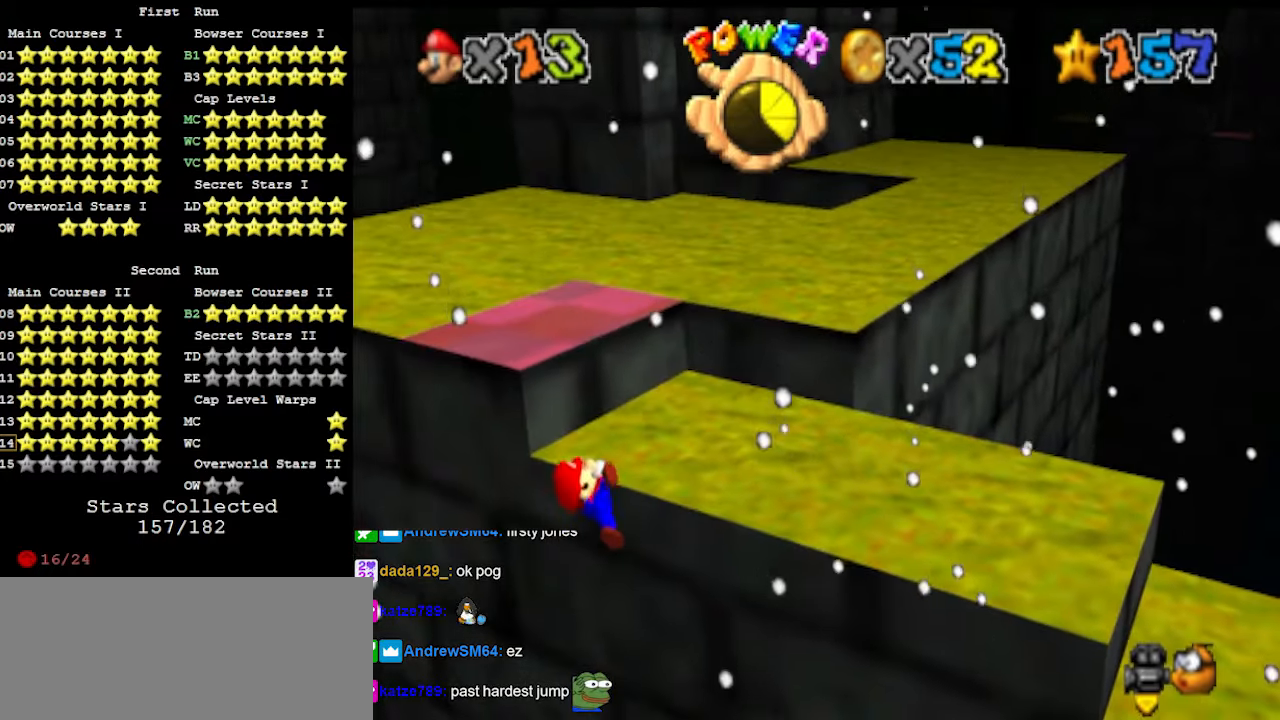
{"buttons": [], "left_stick": "center", "events": []}
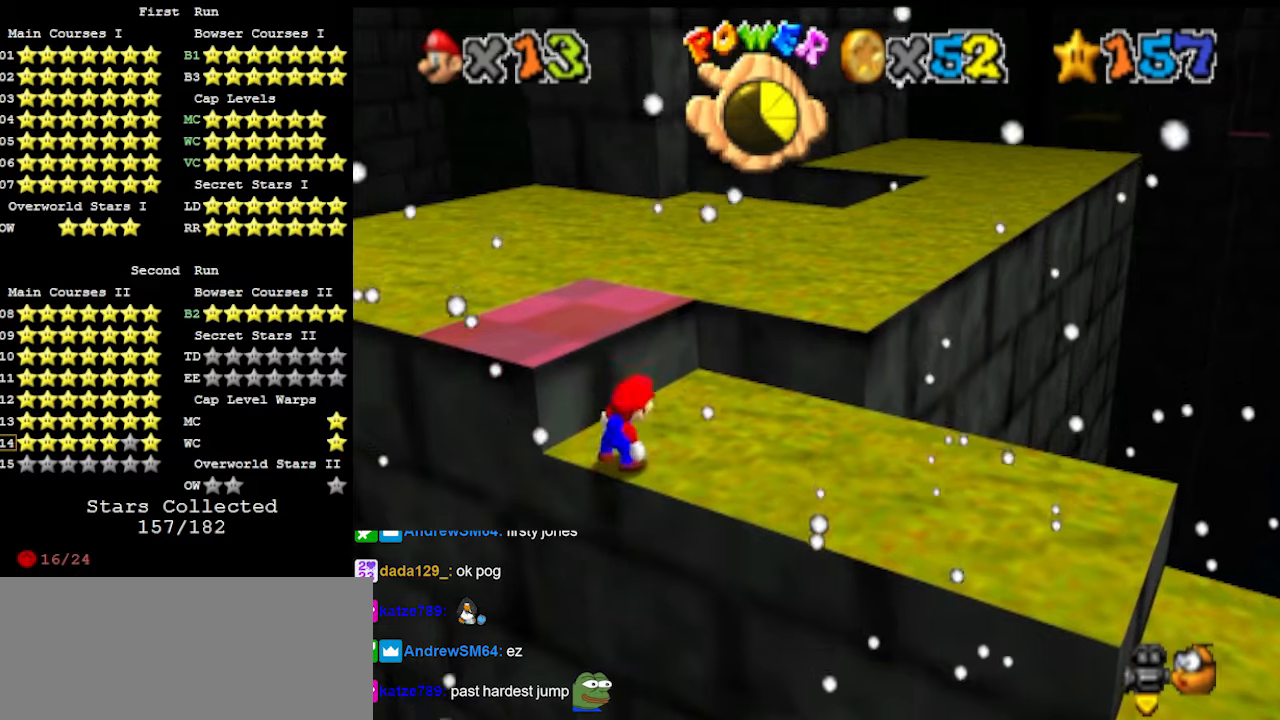
{"buttons": ["A"], "left_stick": "up-left", "events": [[166, "A", "down"], [233, "left_stick", "up-left"]]}
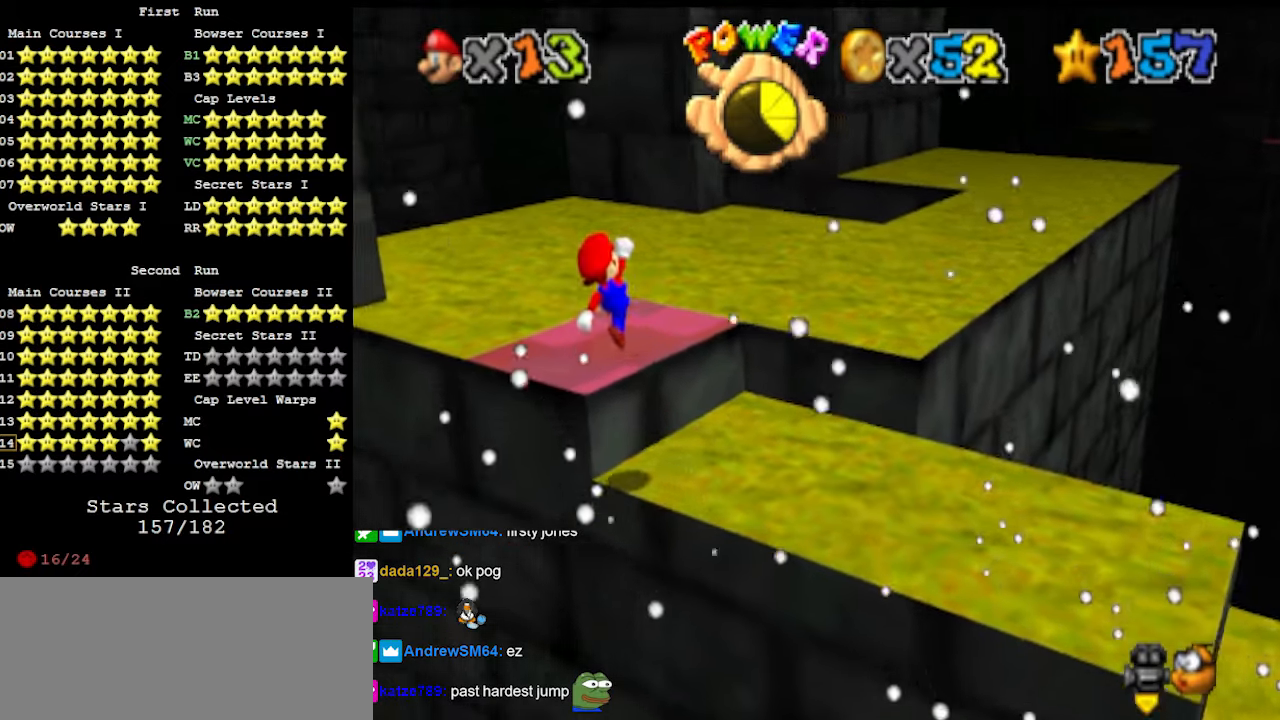
{"buttons": ["DPAD_DOWN"], "left_stick": "up", "events": [[166, "B", "down"], [200, "C_DOWN", "down"], [200, "left_stick", "up"], [233, "A", "up"], [333, "B", "up"], [366, "C_DOWN", "up"], [433, "DPAD_DOWN", "down"]]}
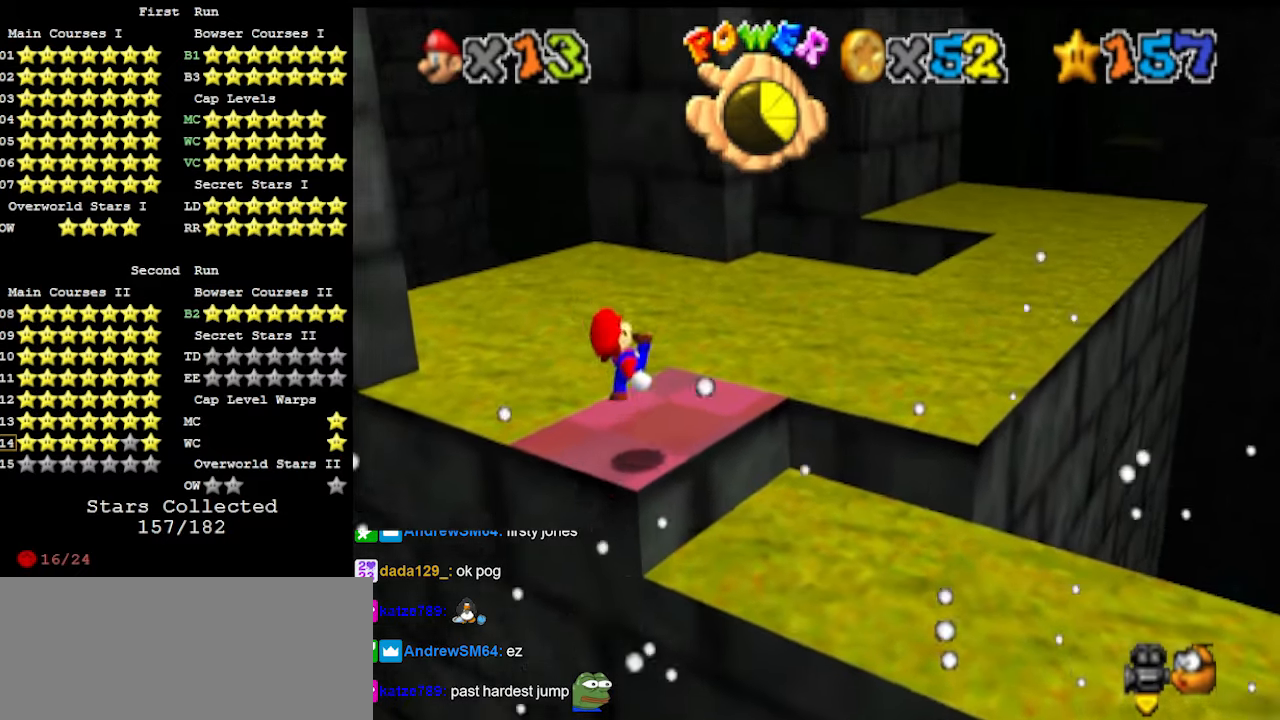
{"buttons": [], "left_stick": "up-right", "events": [[33, "DPAD_DOWN", "up"], [33, "left_stick", "up-right"]]}
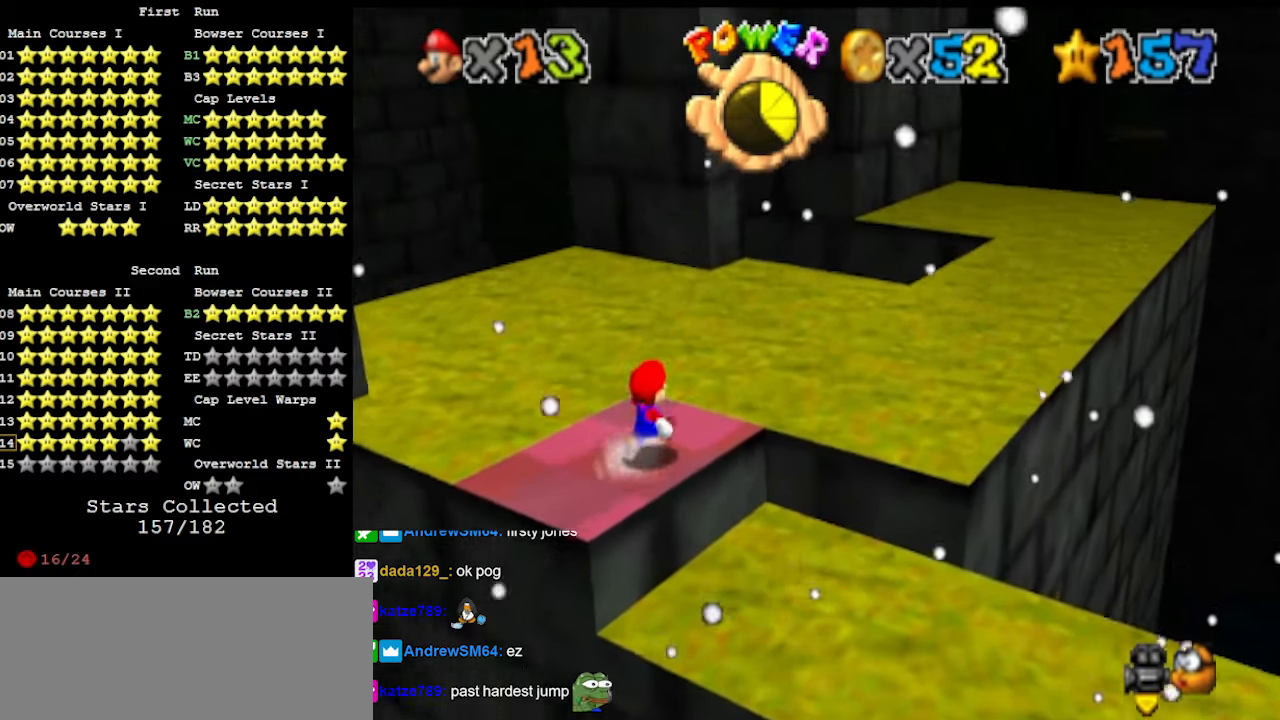
{"buttons": [], "left_stick": "up-right", "events": [[166, "Z", "down"], [233, "A", "down"], [333, "Z", "up"], [366, "A", "up"]]}
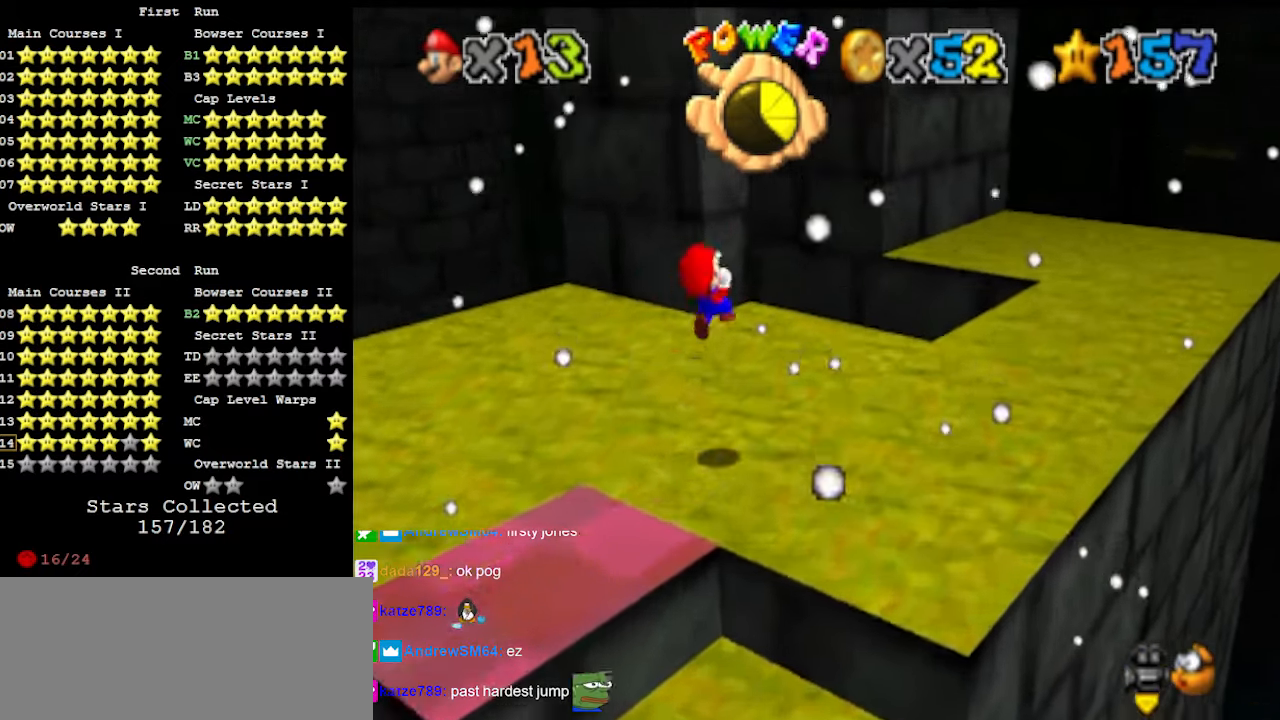
{"buttons": ["C_DOWN", "C_RIGHT"], "left_stick": "up-right", "events": [[466, "C_RIGHT", "down"], [500, "C_DOWN", "down"]]}
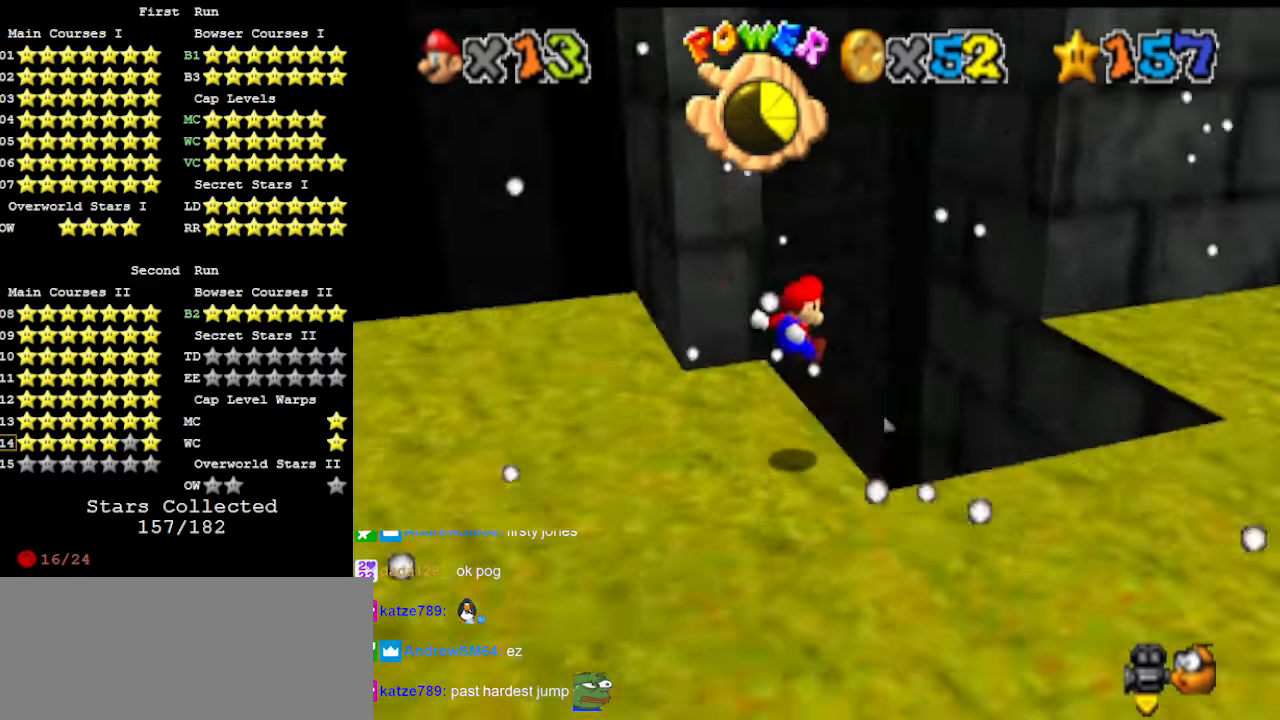
{"buttons": [], "left_stick": "up-right", "events": [[66, "C_RIGHT", "up"], [100, "C_DOWN", "up"], [166, "DPAD_DOWN", "down"], [300, "DPAD_DOWN", "up"]]}
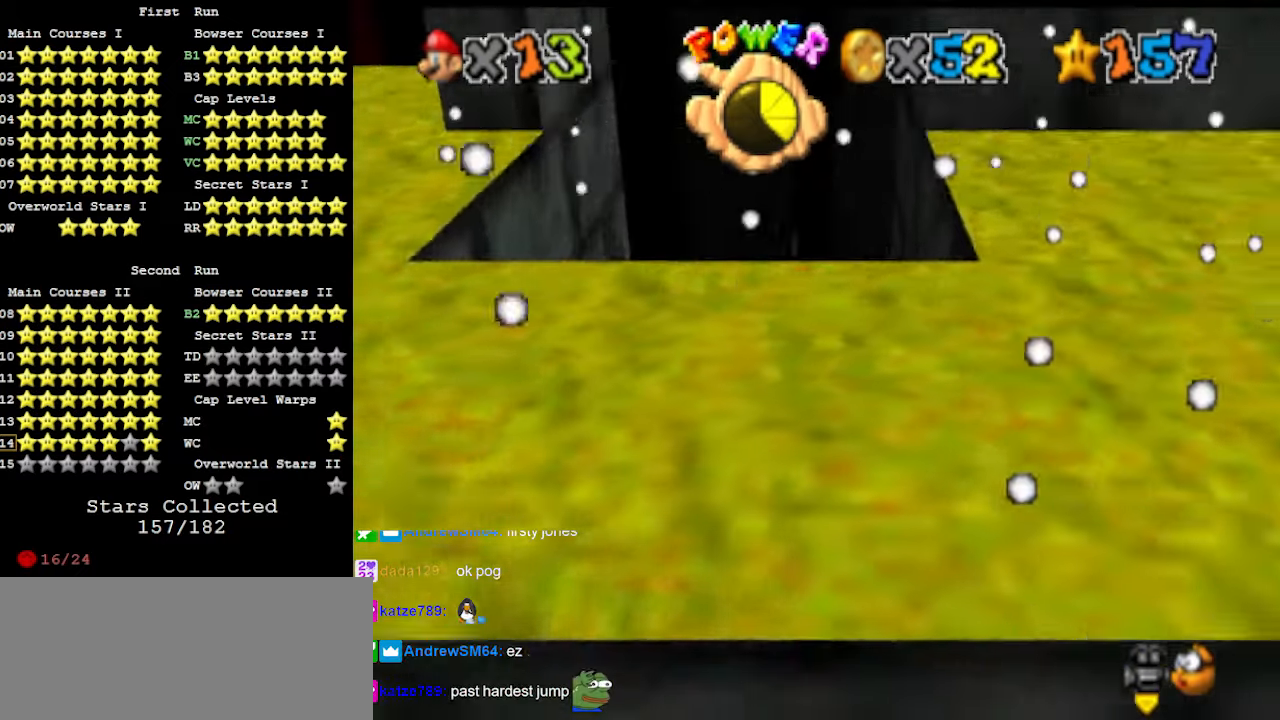
{"buttons": [], "left_stick": "up-left", "events": [[133, "left_stick", "up"], [166, "A", "down"], [300, "left_stick", "up-left"], [400, "A", "up"], [400, "C_DOWN", "down"], [466, "C_DOWN", "up"]]}
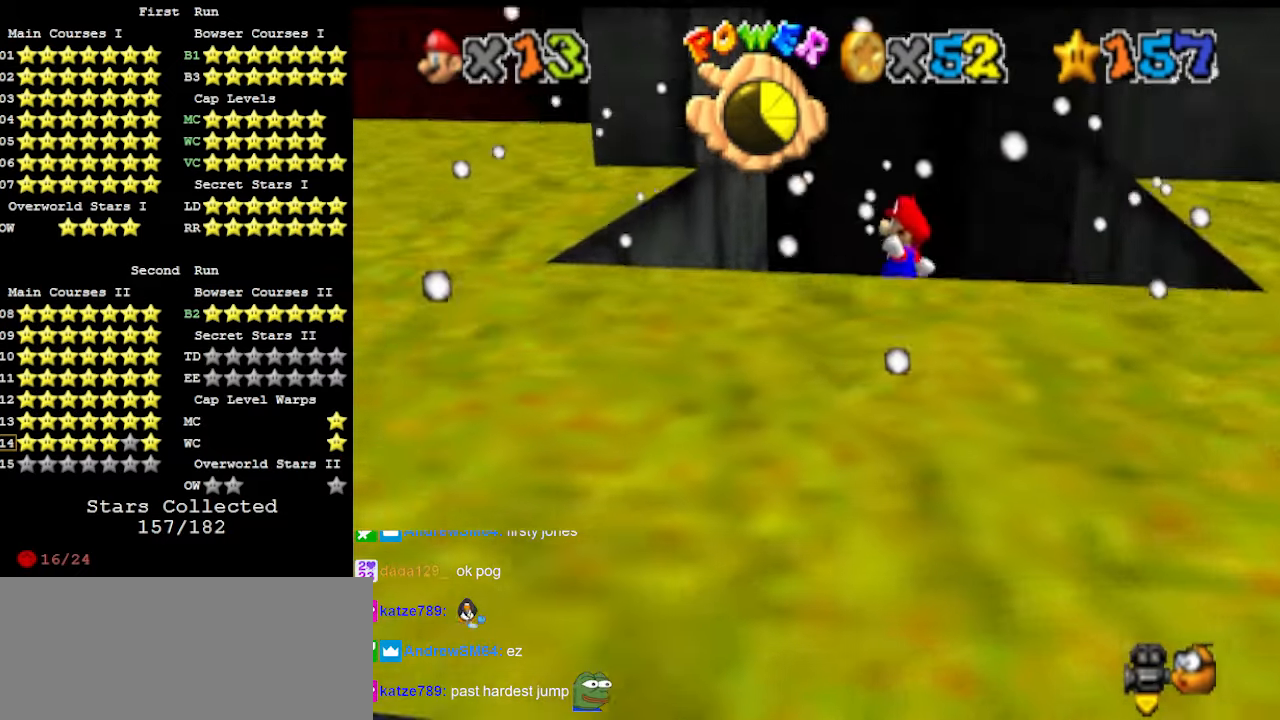
{"buttons": ["A"], "left_stick": "up-right", "events": [[33, "DPAD_DOWN", "down"], [133, "DPAD_DOWN", "up"], [433, "A", "down"], [433, "left_stick", "up-right"]]}
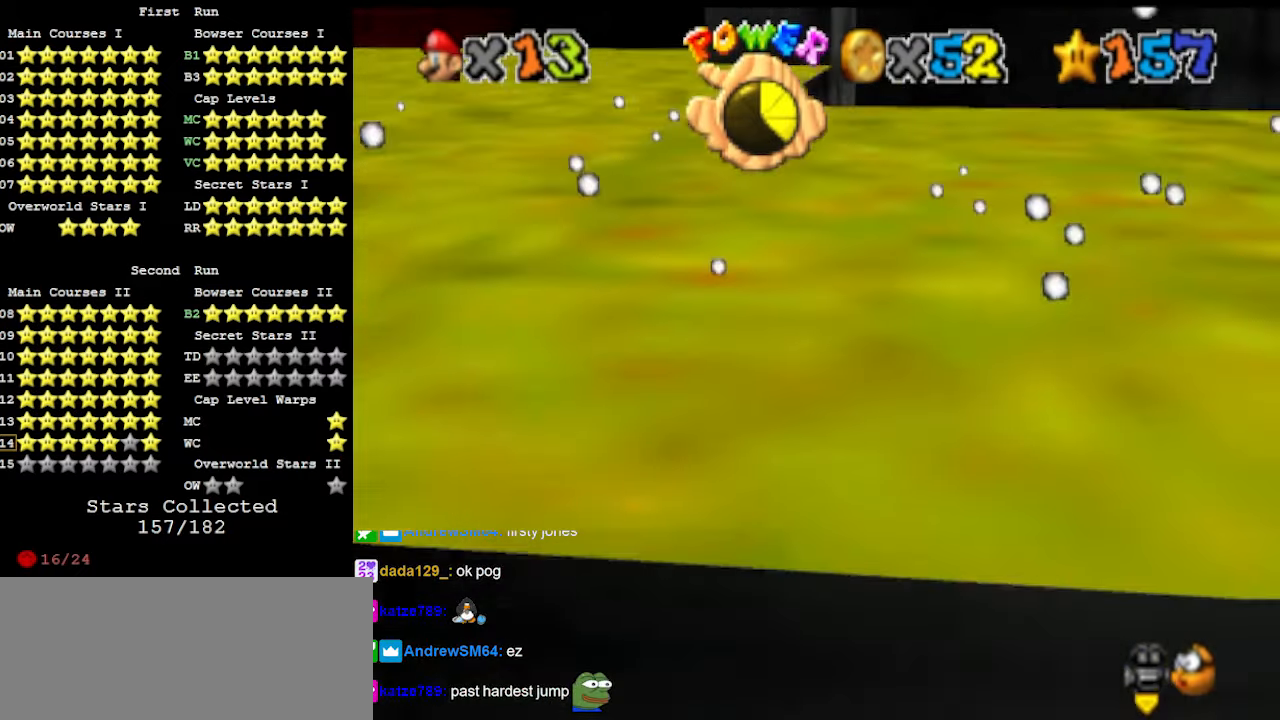
{"buttons": [], "left_stick": "up-right", "events": [[500, "A", "up"]]}
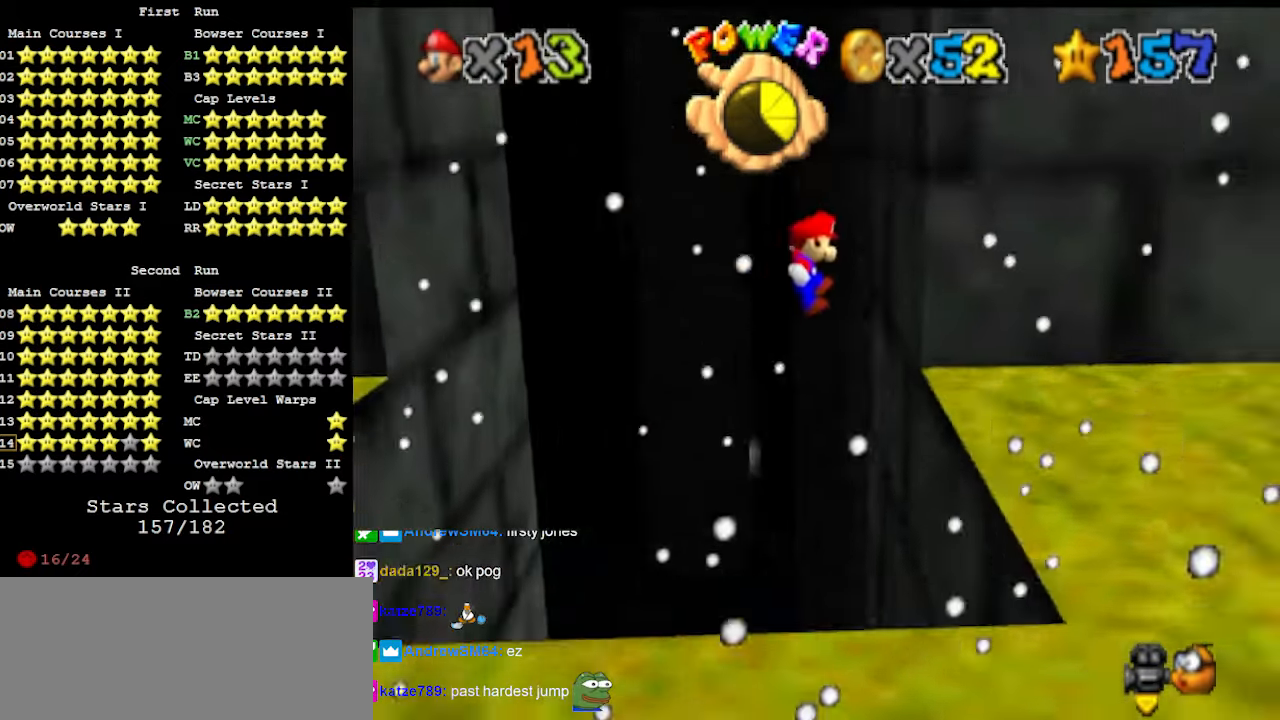
{"buttons": ["A"], "left_stick": "down-left", "events": [[166, "A", "down"], [166, "left_stick", "down-left"]]}
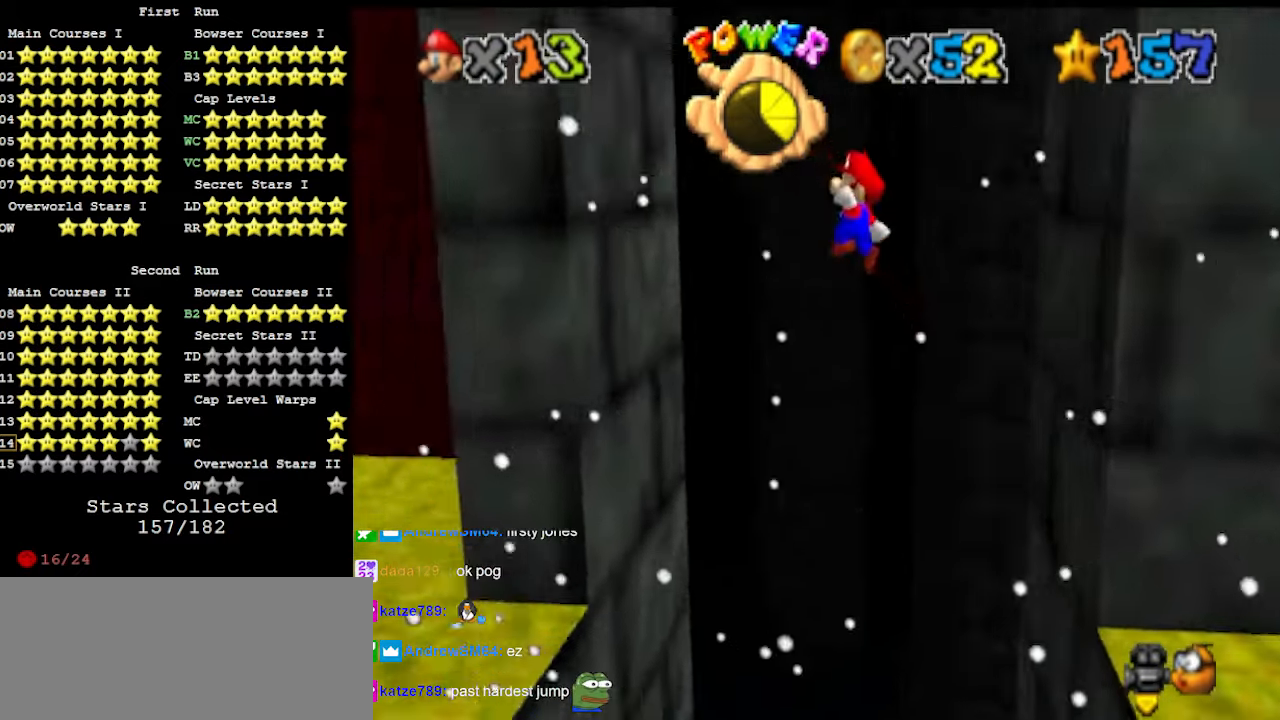
{"buttons": ["A"], "left_stick": "down-right", "events": [[133, "A", "up"], [433, "A", "down"], [433, "left_stick", "down-right"]]}
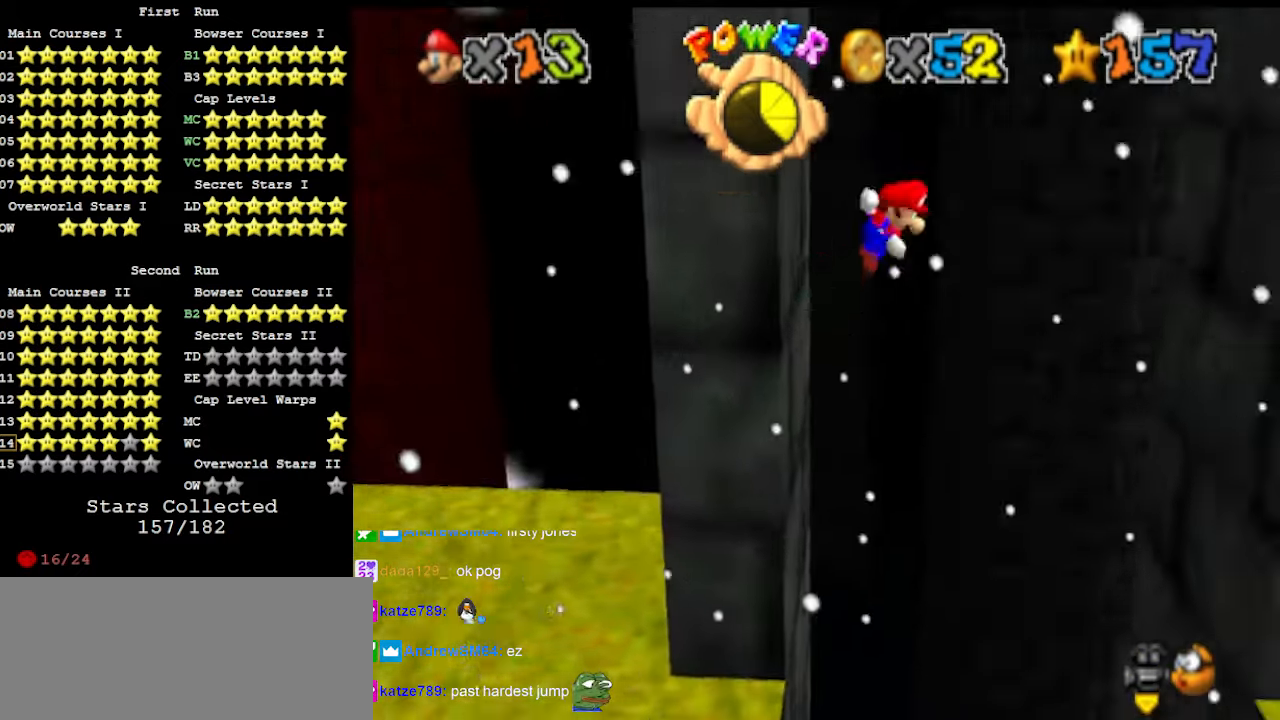
{"buttons": [], "left_stick": "right", "events": [[133, "left_stick", "right"], [466, "A", "up"]]}
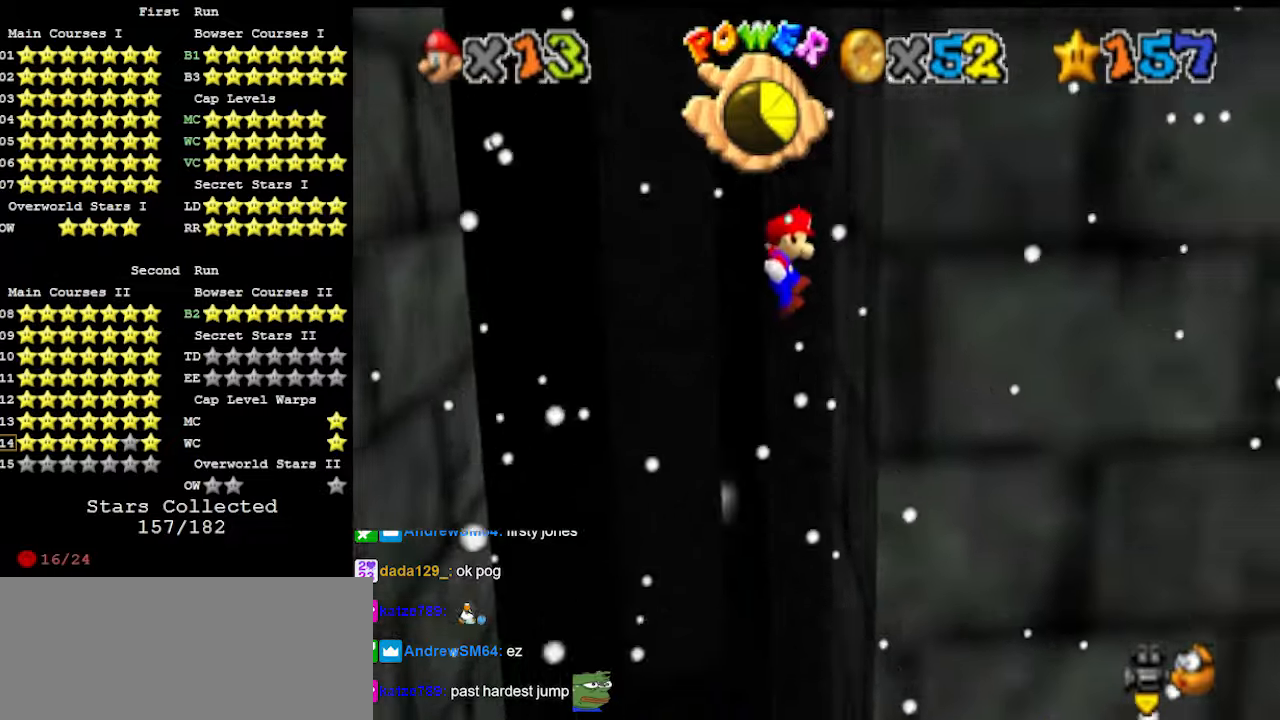
{"buttons": ["A"], "left_stick": "down-left", "events": [[33, "left_stick", "down-right"], [200, "A", "down"], [200, "left_stick", "down-left"]]}
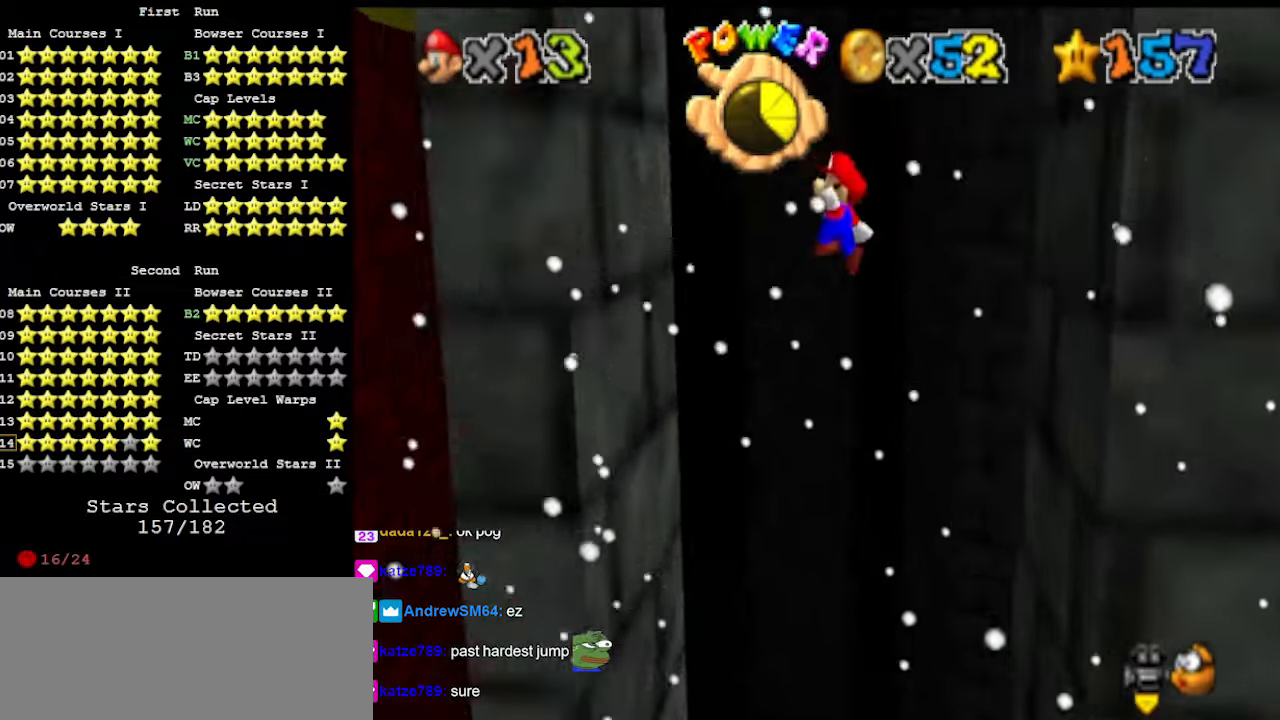
{"buttons": ["A"], "left_stick": "down-right", "events": [[166, "A", "up"], [433, "A", "down"], [433, "left_stick", "down-right"]]}
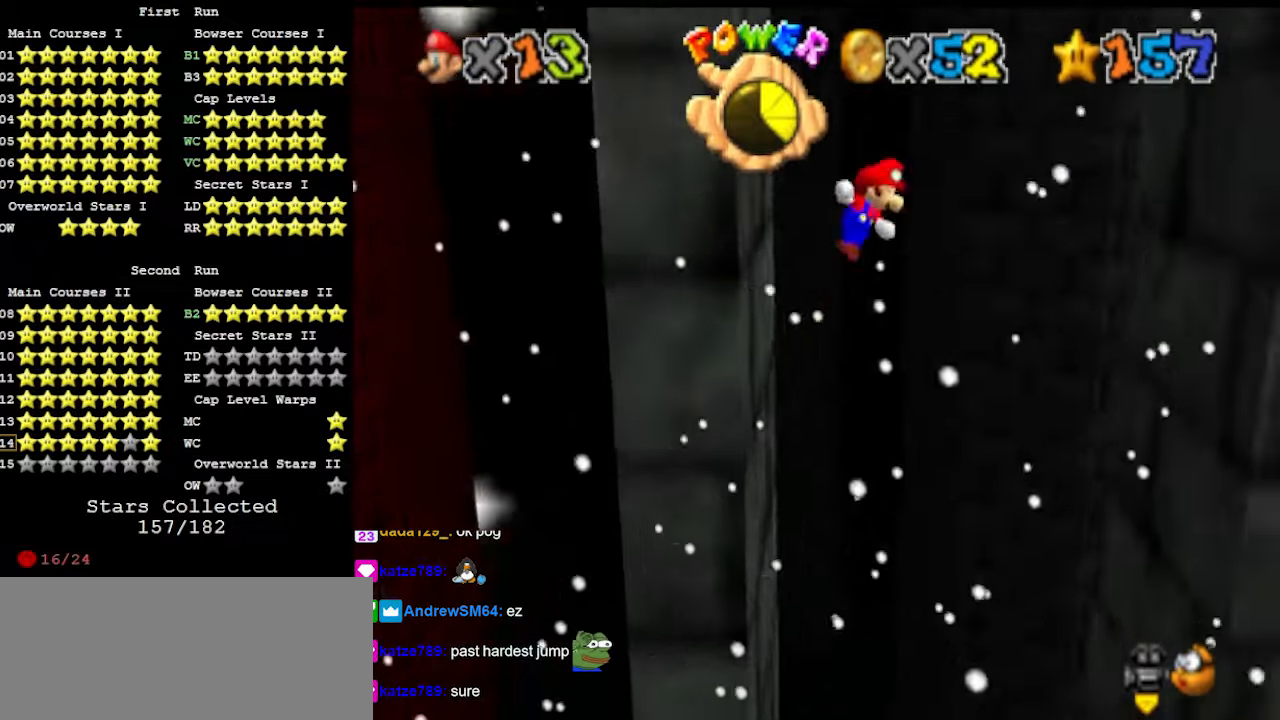
{"buttons": [], "left_stick": "down-right", "events": [[400, "A", "up"]]}
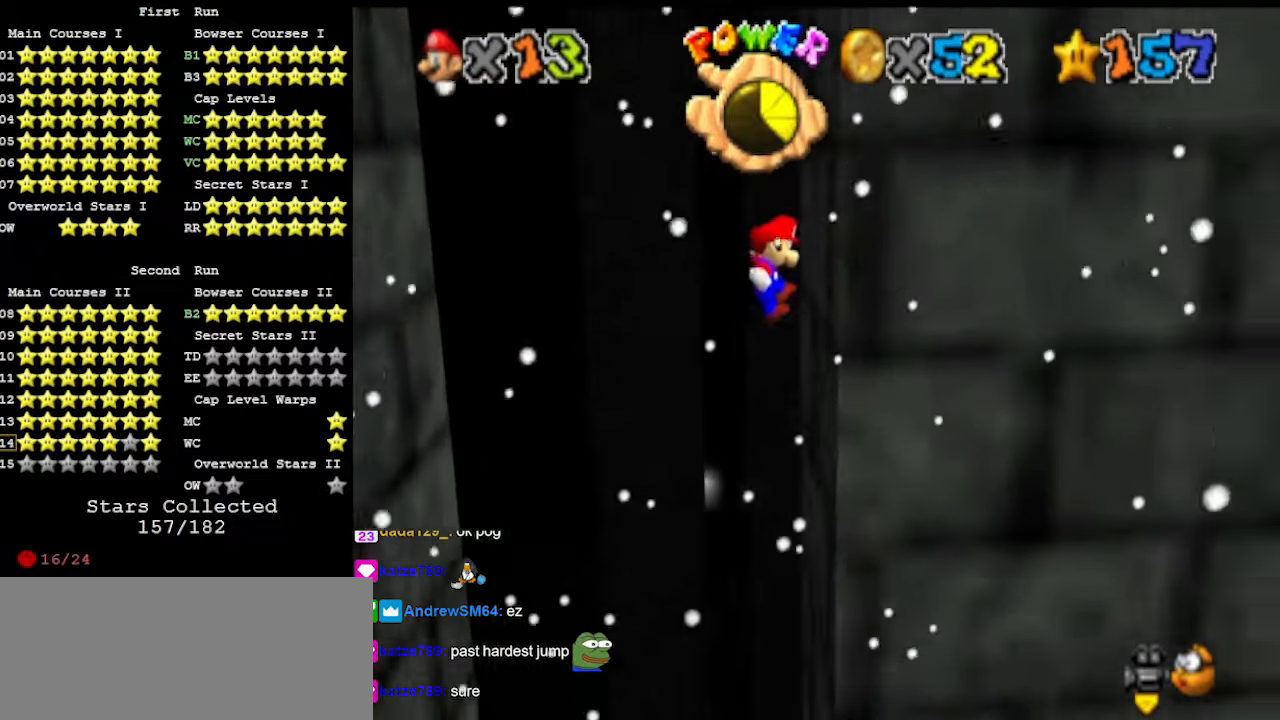
{"buttons": ["A"], "left_stick": "left", "events": [[166, "A", "down"], [400, "left_stick", "left"]]}
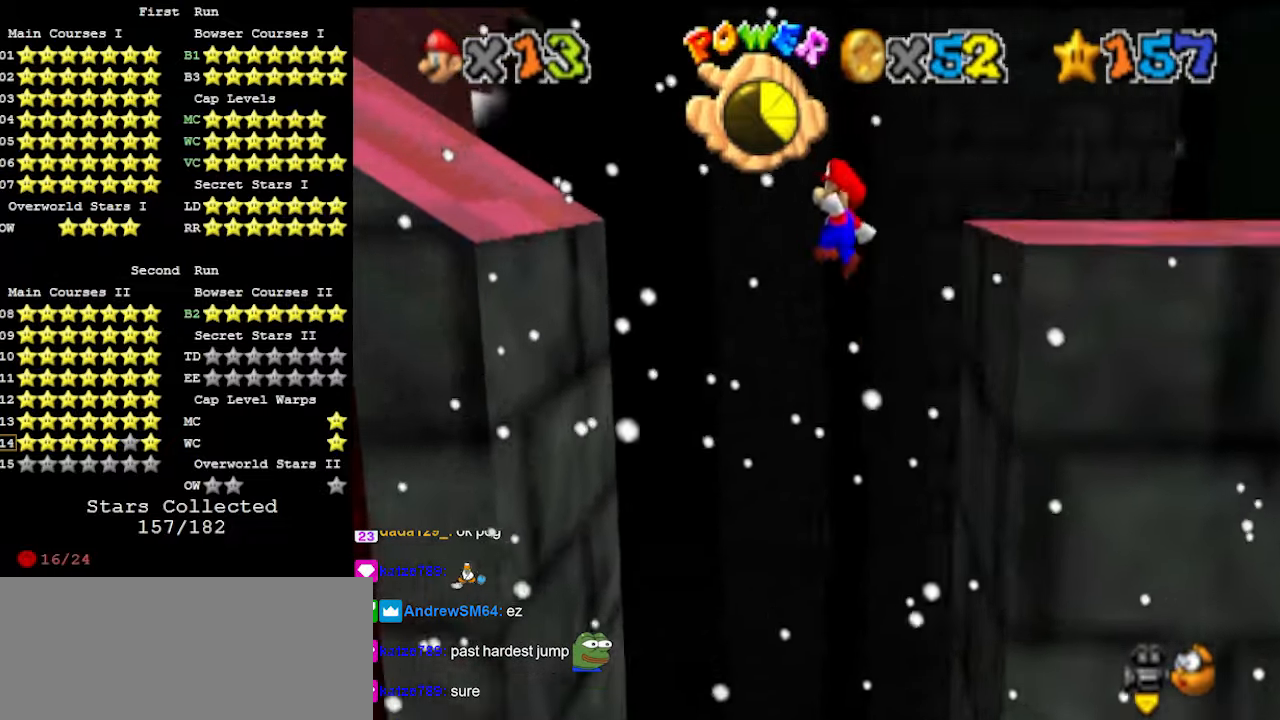
{"buttons": [], "left_stick": "down-left", "events": [[200, "A", "up"], [200, "left_stick", "center"], [266, "left_stick", "left"], [300, "DPAD_DOWN", "down"], [400, "DPAD_DOWN", "up"], [466, "left_stick", "down-left"]]}
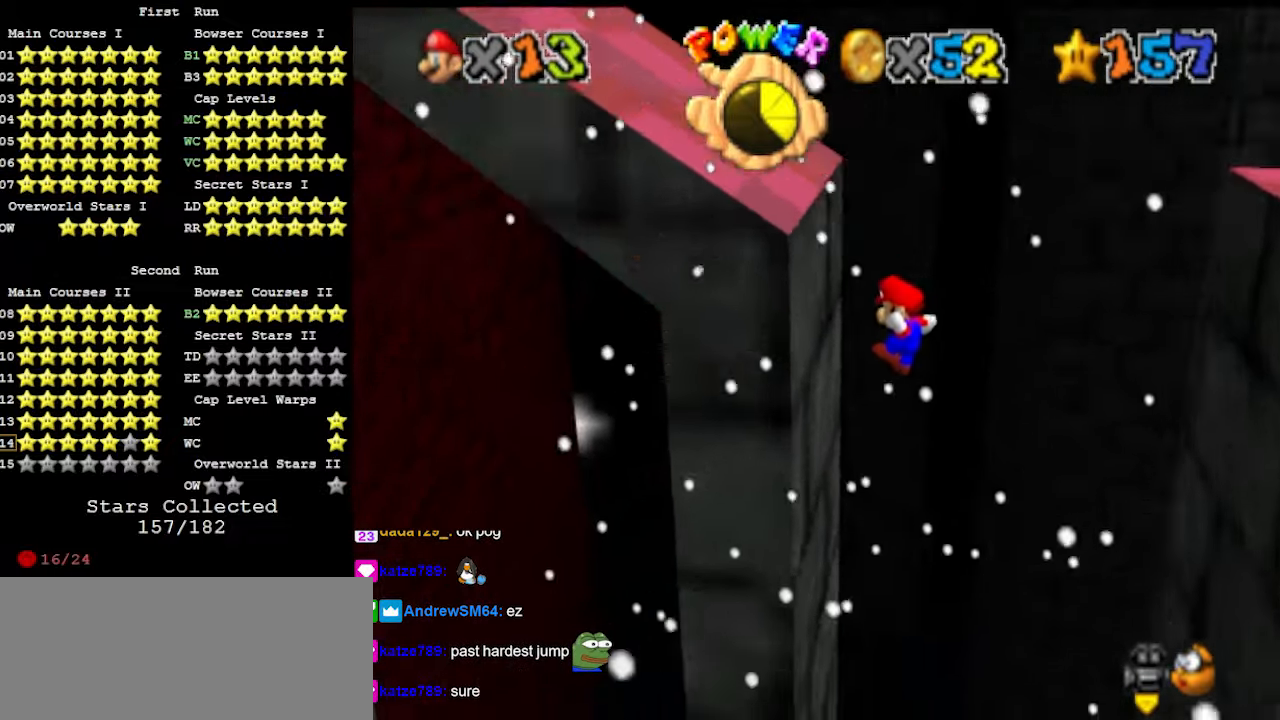
{"buttons": ["DPAD_DOWN"], "left_stick": "down-right", "events": [[200, "A", "down"], [233, "left_stick", "down-right"], [366, "A", "up"], [500, "DPAD_DOWN", "down"]]}
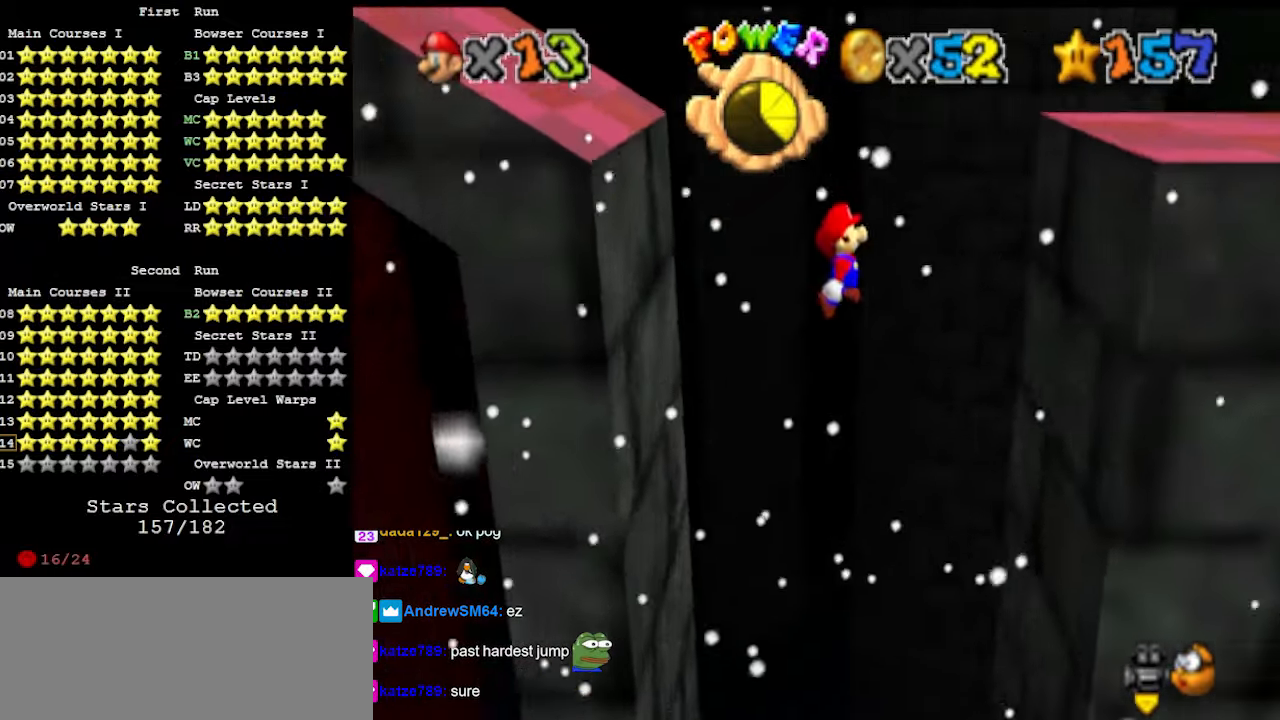
{"buttons": ["A"], "left_stick": "down-left", "events": [[66, "DPAD_DOWN", "up"], [400, "left_stick", "down"], [500, "A", "down"], [500, "left_stick", "down-left"]]}
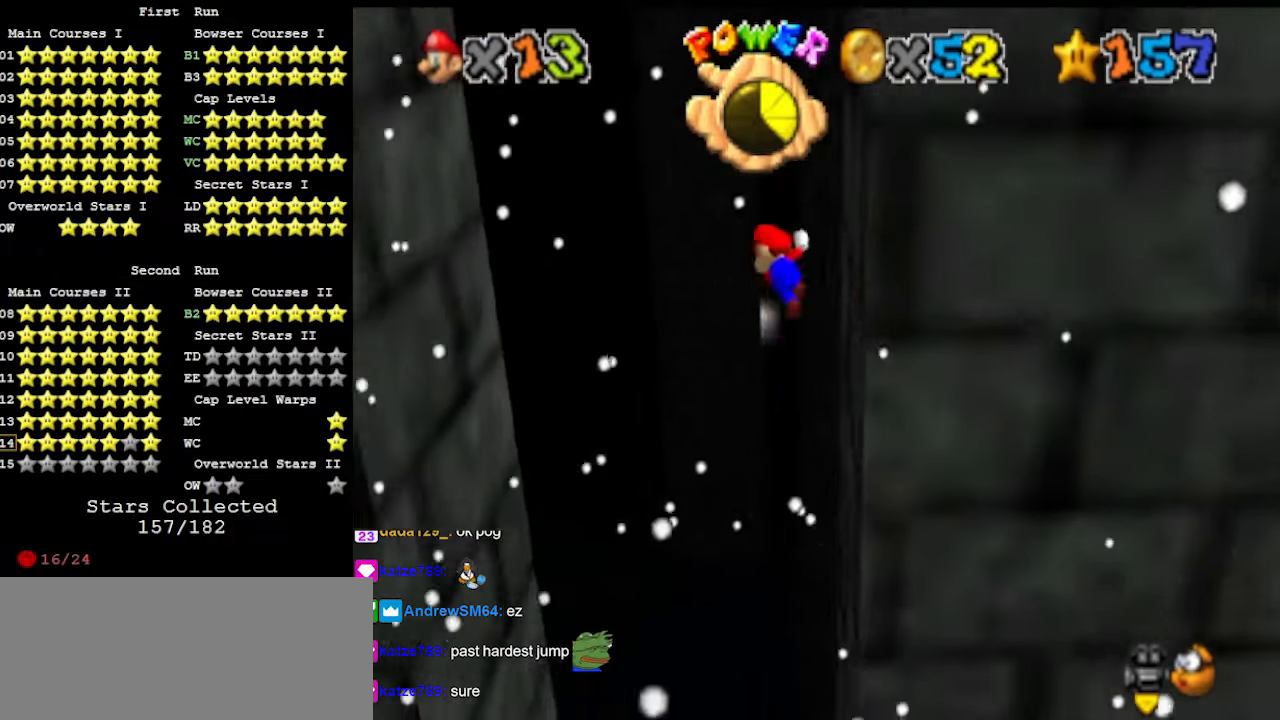
{"buttons": [], "left_stick": "down-left", "events": [[233, "A", "up"], [366, "DPAD_DOWN", "down"], [433, "DPAD_DOWN", "up"]]}
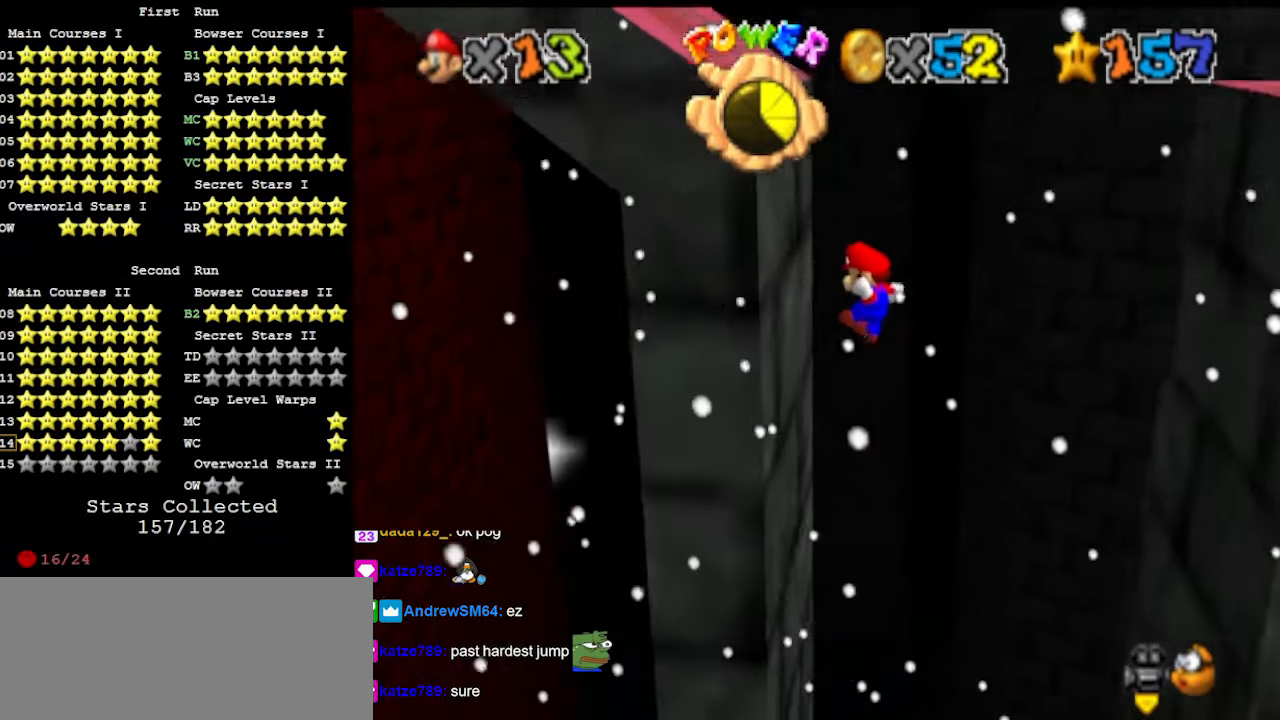
{"buttons": ["A"], "left_stick": "down-right", "events": [[200, "left_stick", "down-right"], [233, "A", "down"]]}
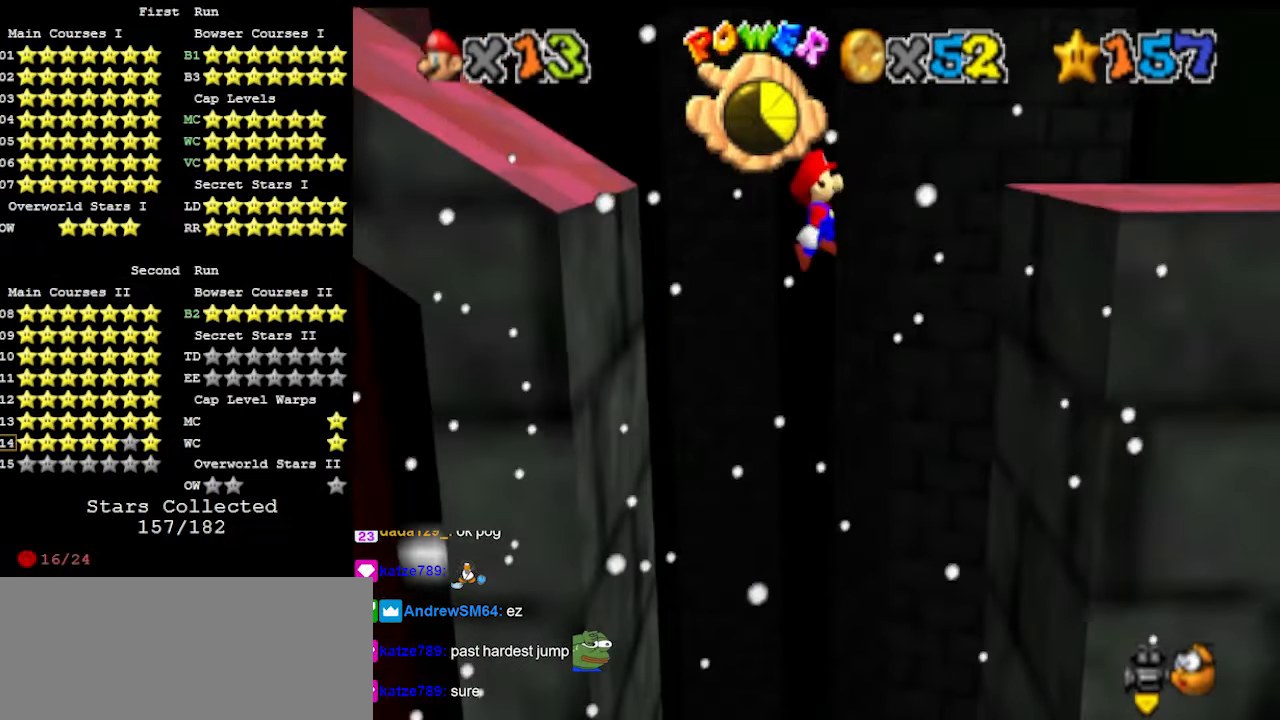
{"buttons": [], "left_stick": "center", "events": [[33, "left_stick", "center"], [233, "left_stick", "down"], [300, "left_stick", "down-right"], [433, "A", "up"], [433, "left_stick", "center"]]}
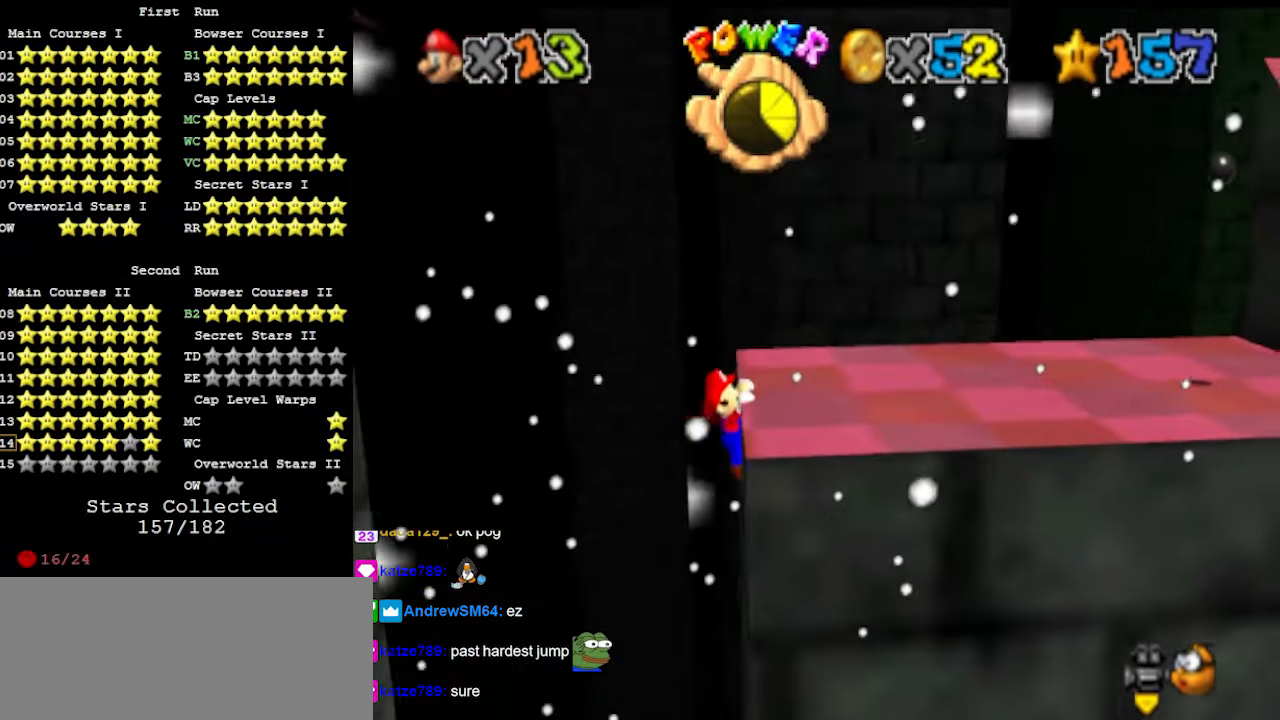
{"buttons": [], "left_stick": "center", "events": [[66, "A", "down"], [133, "A", "up"], [133, "C_DOWN", "down"], [200, "C_LEFT", "down"], [266, "C_DOWN", "up"], [300, "C_LEFT", "up"], [333, "C_DOWN", "down"], [333, "C_LEFT", "down"], [433, "C_DOWN", "up"], [433, "C_LEFT", "up"]]}
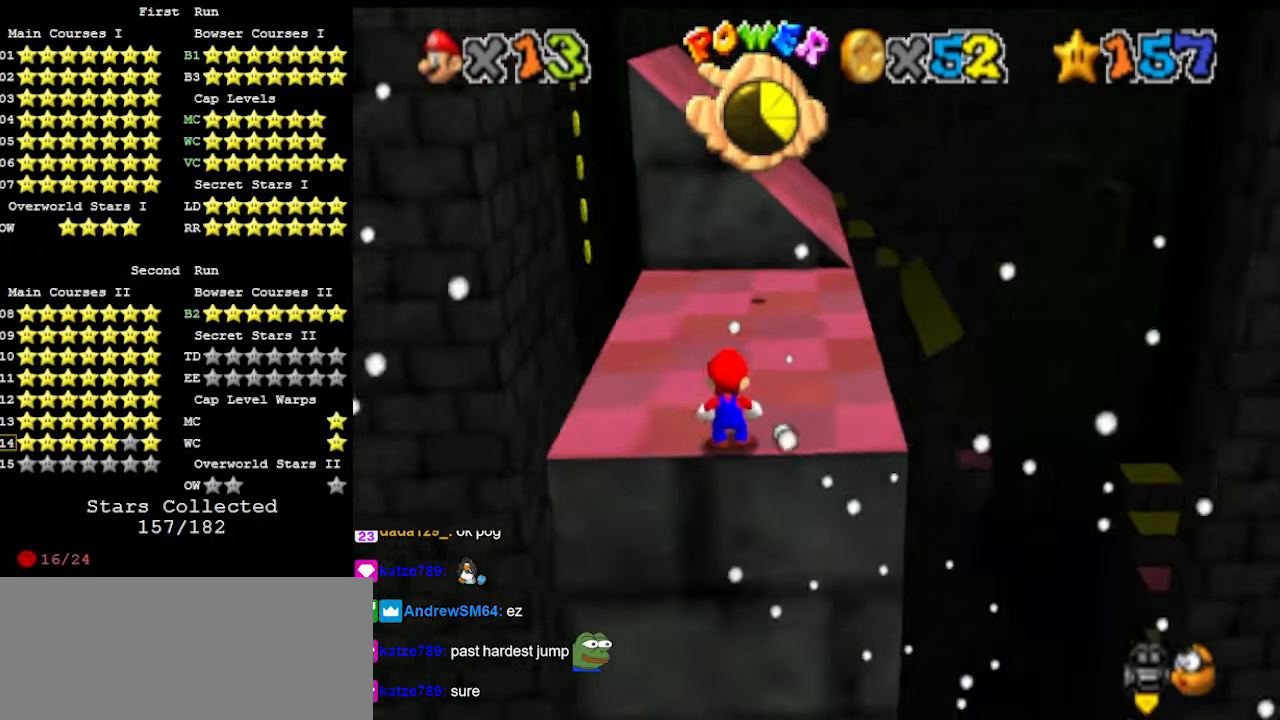
{"buttons": [], "left_stick": "up-right", "events": [[66, "DPAD_DOWN", "down"], [166, "DPAD_DOWN", "up"], [333, "A", "down"], [366, "B", "down"], [433, "A", "up"], [433, "B", "up"], [500, "left_stick", "up-right"]]}
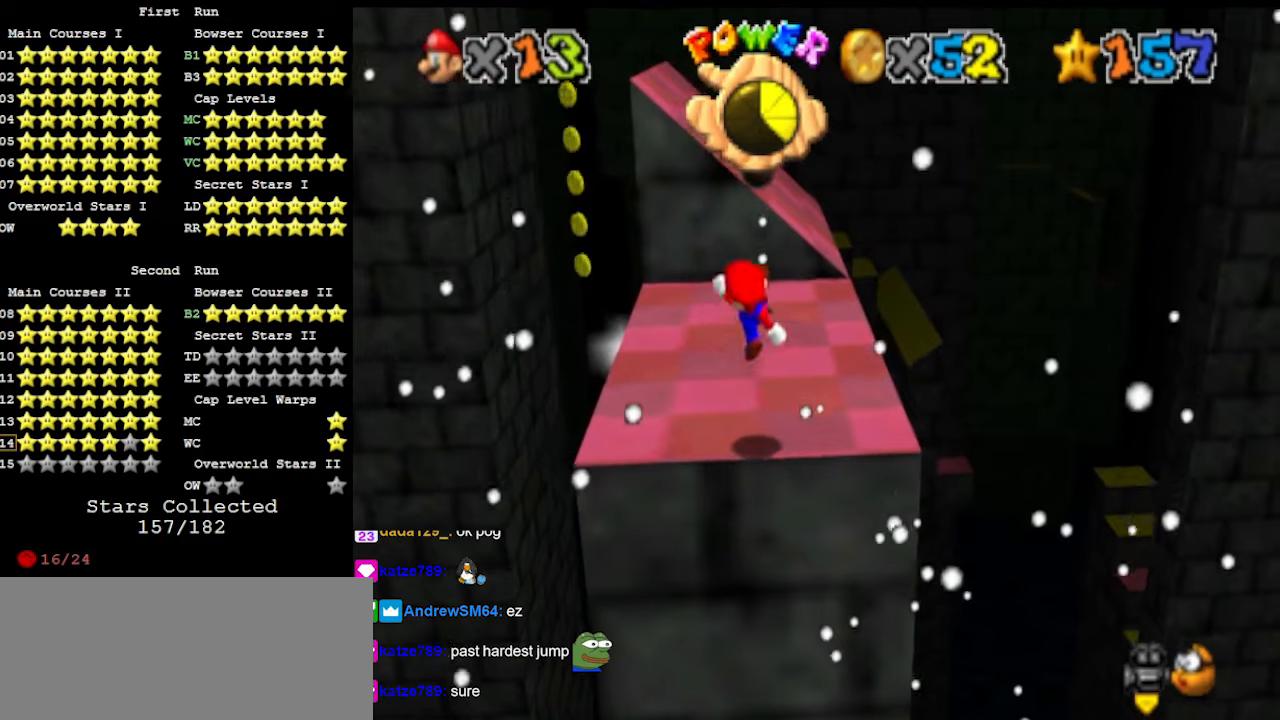
{"buttons": [], "left_stick": "center", "events": [[66, "left_stick", "center"], [300, "A", "down"], [300, "B", "down"], [400, "A", "up"], [400, "B", "up"]]}
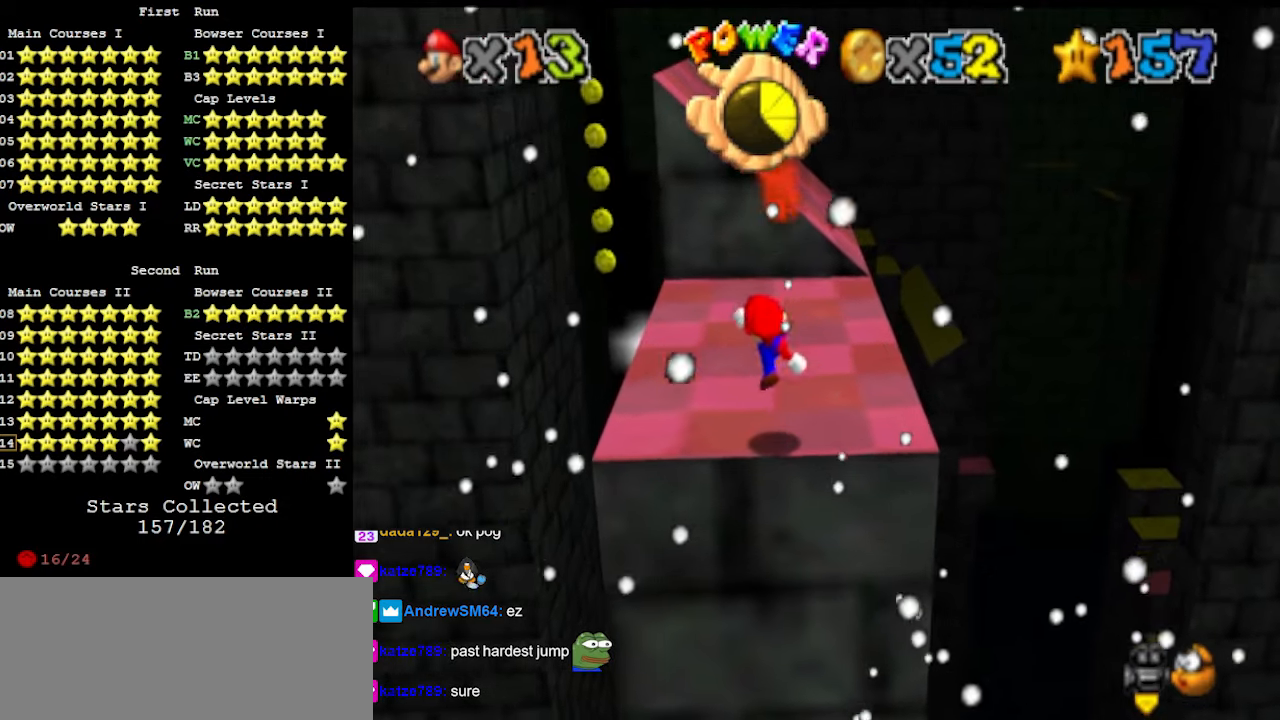
{"buttons": ["A"], "left_stick": "up", "events": [[200, "A", "down"], [233, "left_stick", "up"]]}
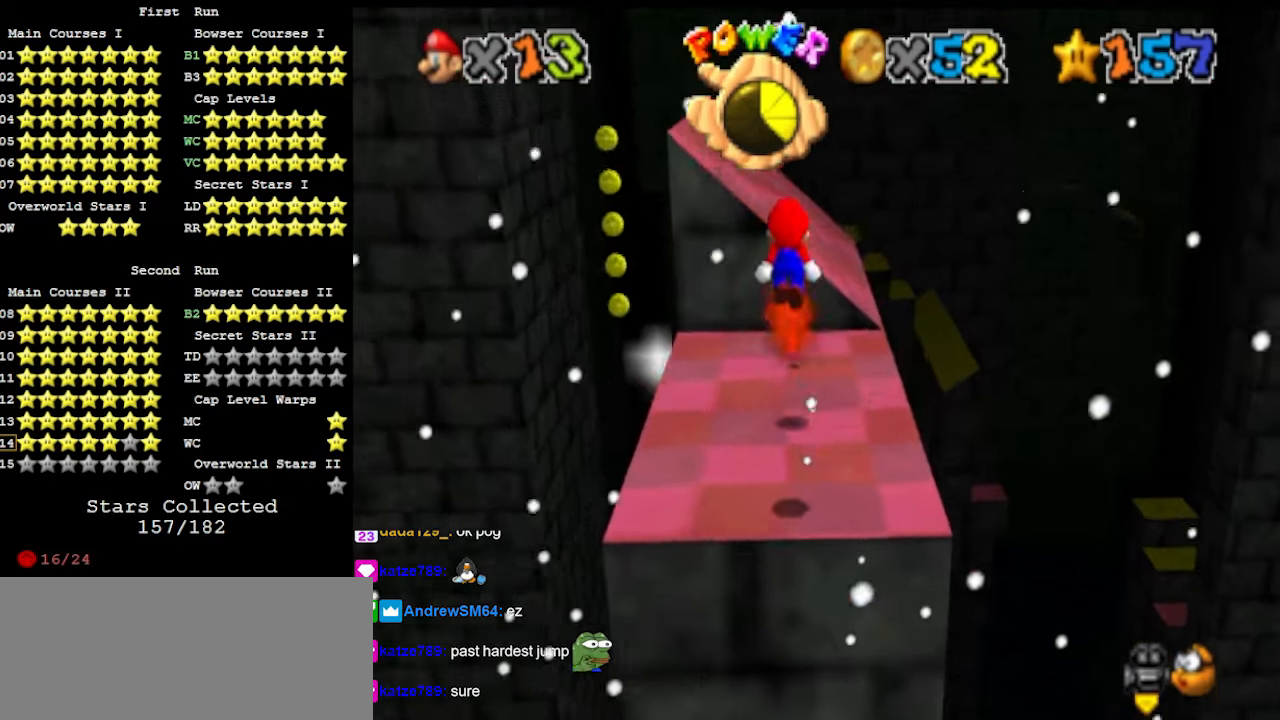
{"buttons": [], "left_stick": "up-right", "events": [[66, "B", "down"], [166, "B", "up"], [200, "A", "up"], [233, "C_DOWN", "down"], [266, "C_RIGHT", "down"], [300, "C_DOWN", "up"], [300, "left_stick", "center"], [400, "C_RIGHT", "up"], [400, "left_stick", "up-right"]]}
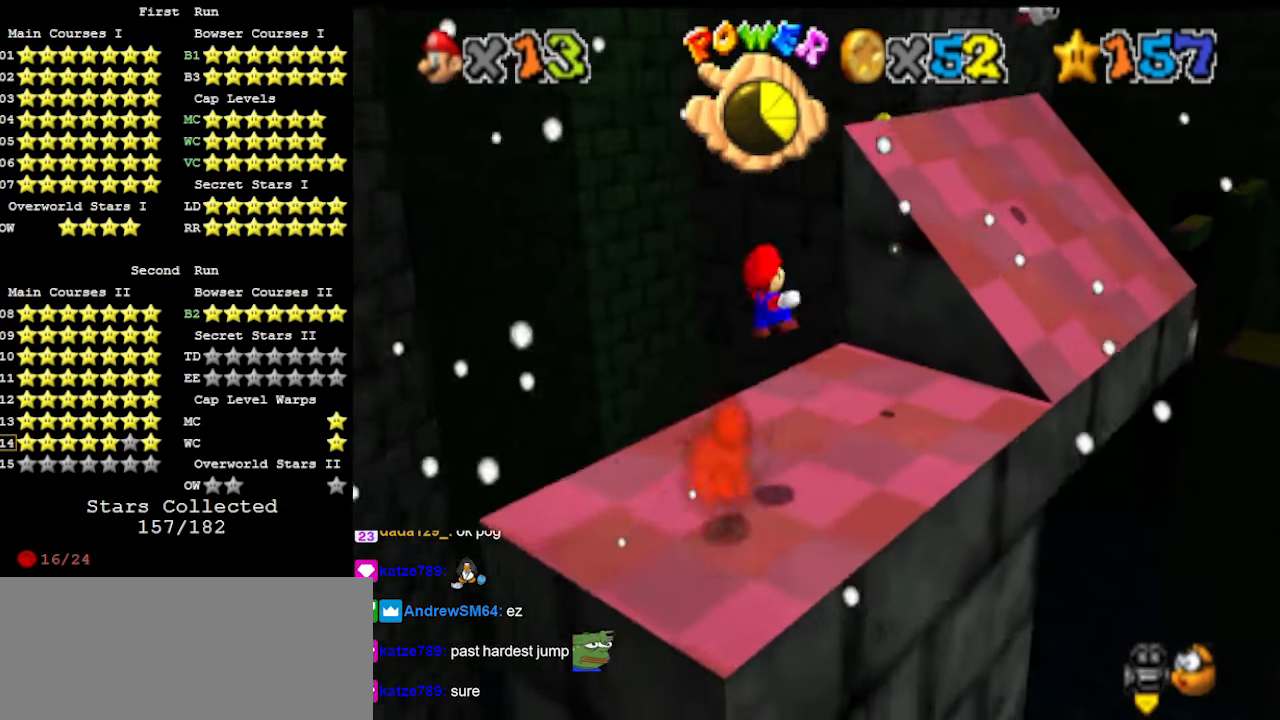
{"buttons": [], "left_stick": "down-left", "events": [[100, "left_stick", "center"], [300, "A", "down"], [333, "left_stick", "down-left"], [366, "A", "up"]]}